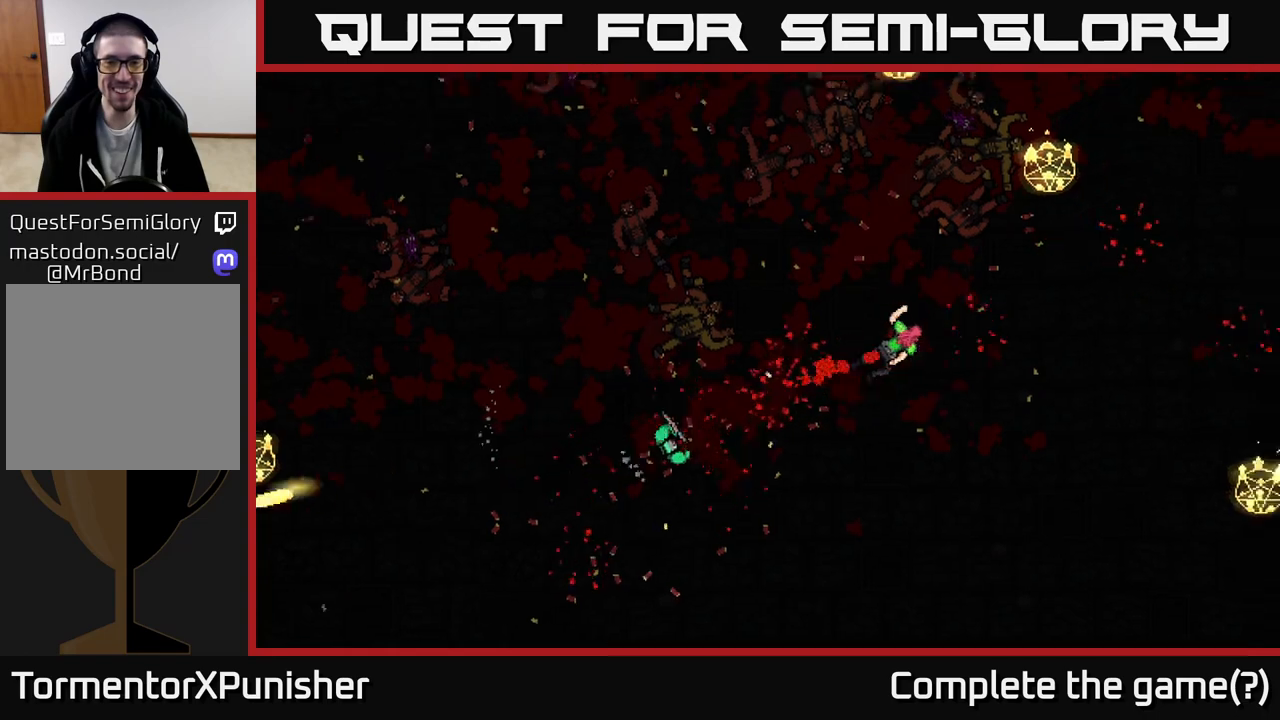
Gameplay with a controller (Xbox layout); each line is a JSON object with the inputs held at the frame after it. "events" lists button and stick changes between this image and that frame as [ms after this image, input, new state], when the widget could be followed in between.
{"buttons": [], "left_stick": "center", "right_stick": "center", "events": [[50, "R2", "up"], [100, "left_stick", "center"], [167, "right_stick", "center"]]}
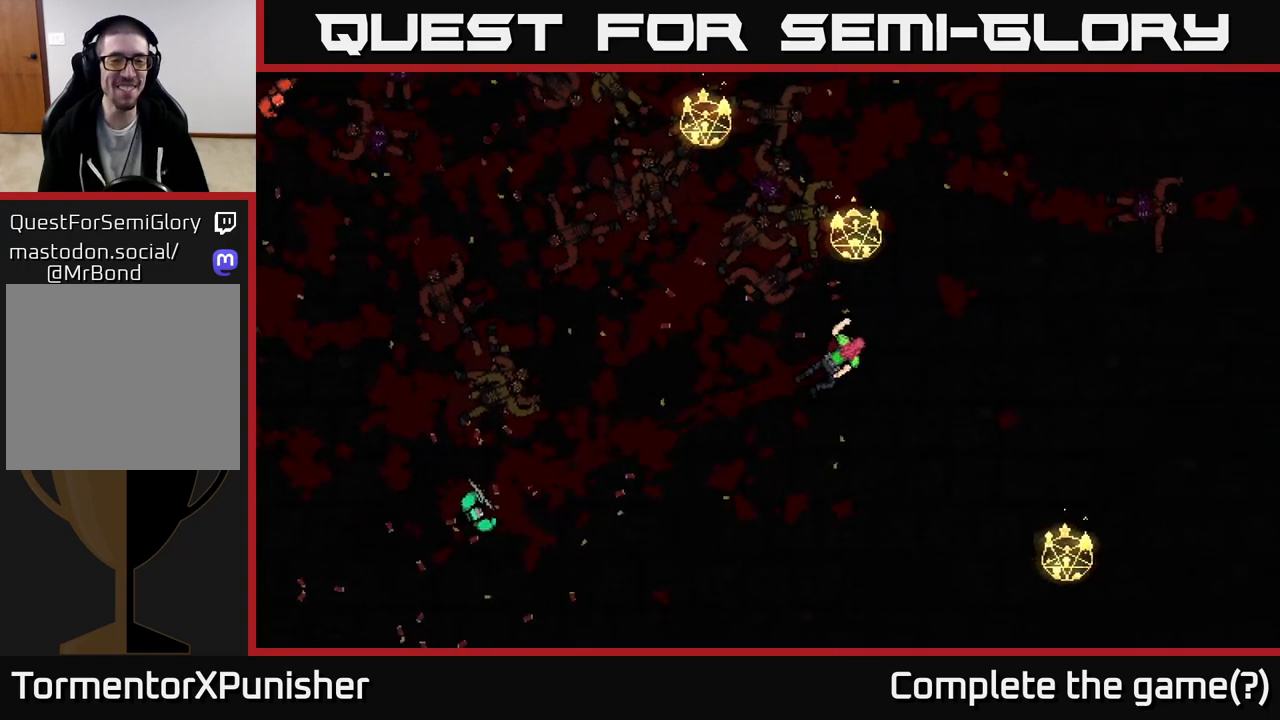
{"buttons": [], "left_stick": "center", "right_stick": "center", "events": []}
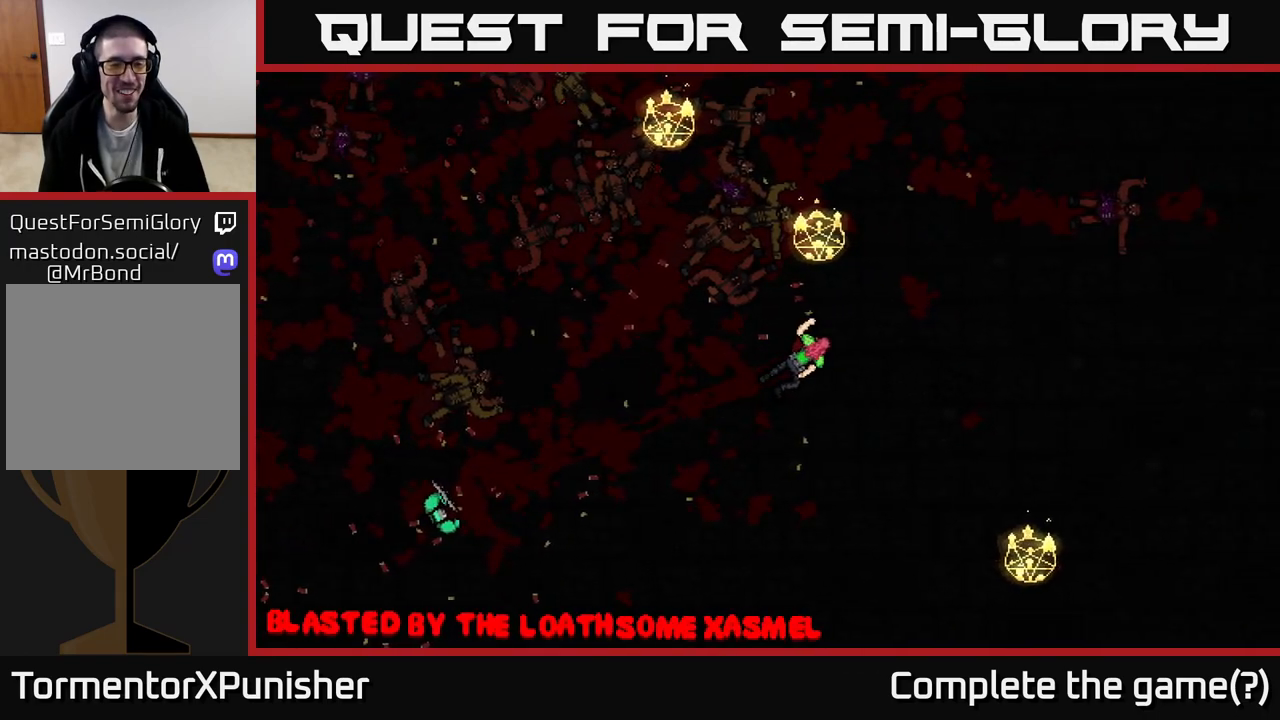
{"buttons": [], "left_stick": "center", "right_stick": "center", "events": []}
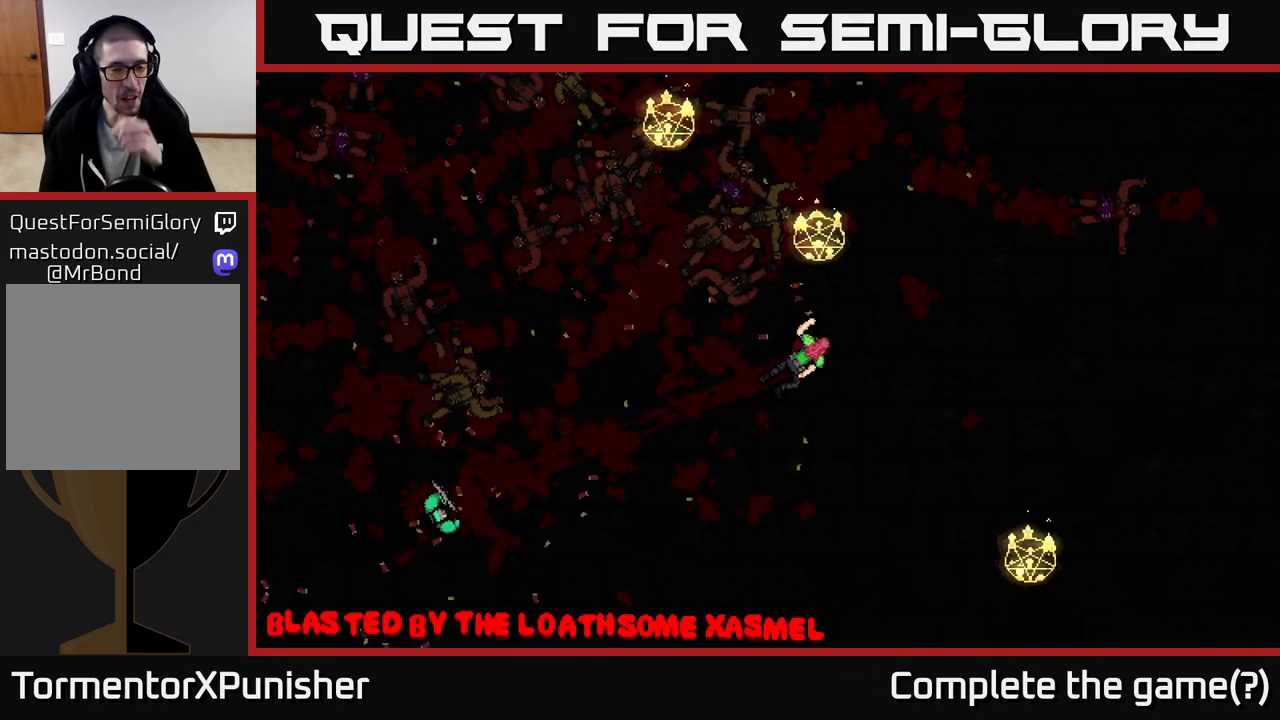
{"buttons": [], "left_stick": "center", "right_stick": "center", "events": []}
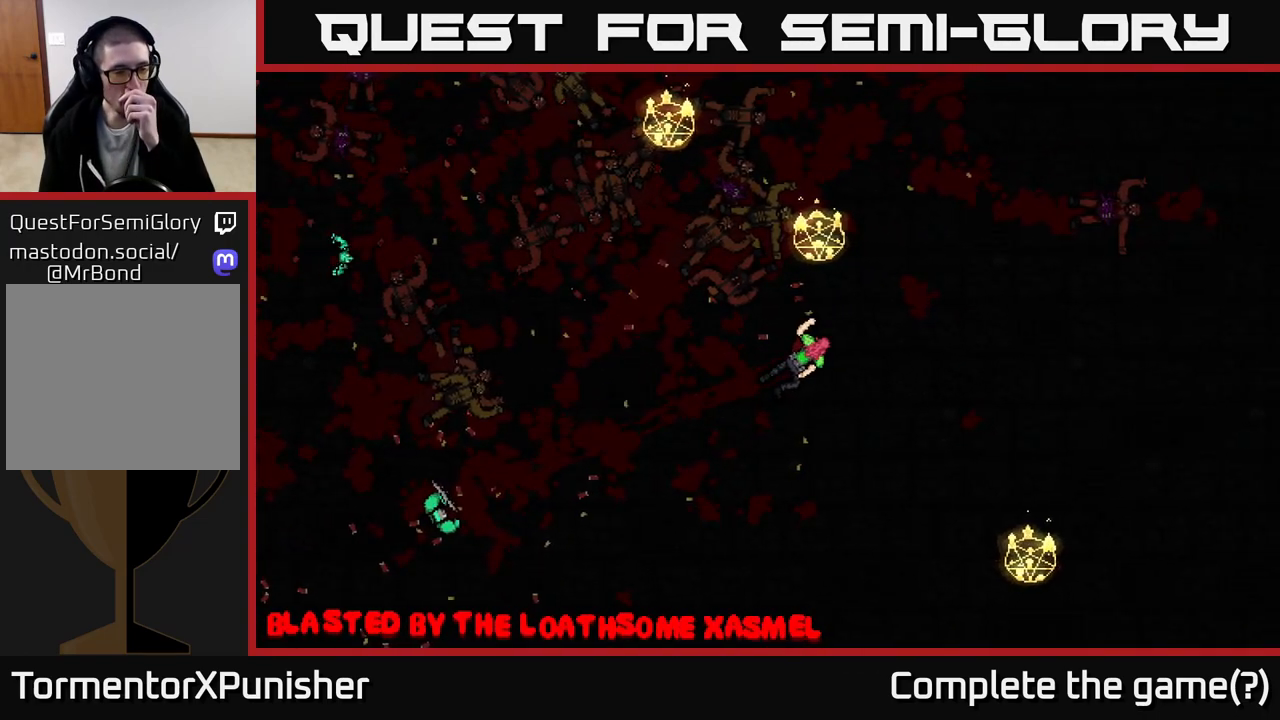
{"buttons": [], "left_stick": "center", "right_stick": "center", "events": []}
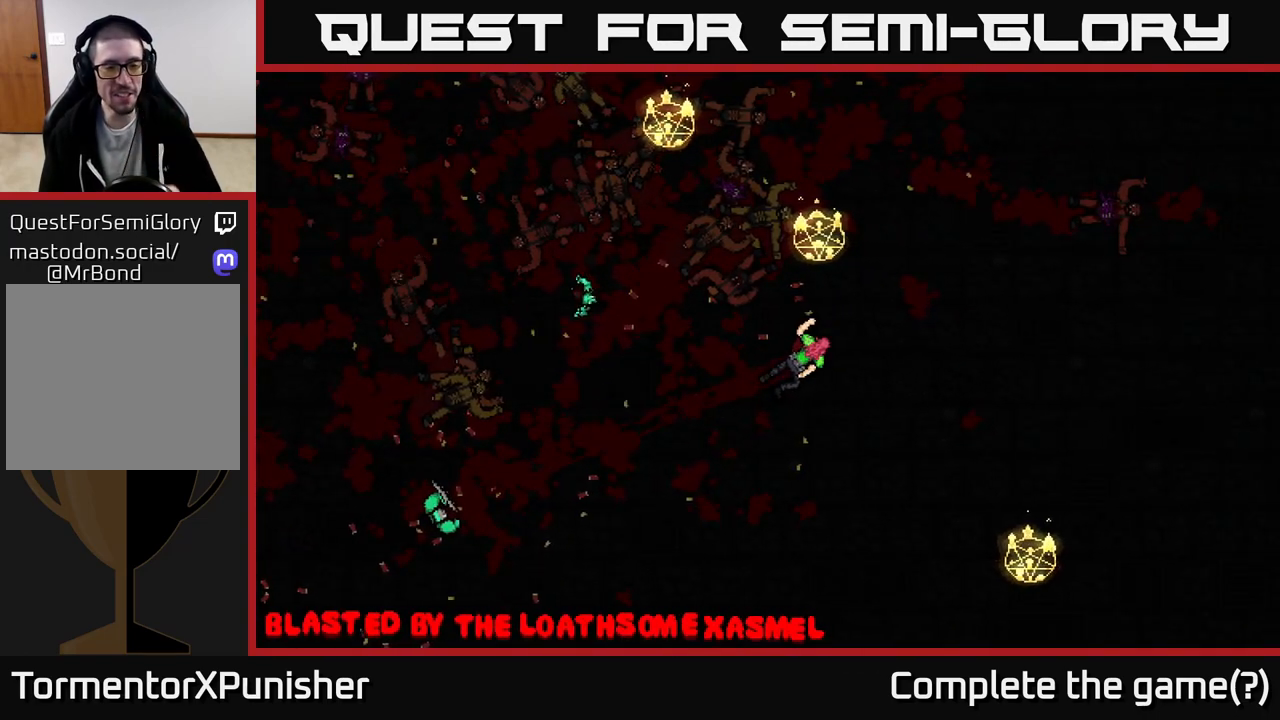
{"buttons": [], "left_stick": "center", "right_stick": "center", "events": []}
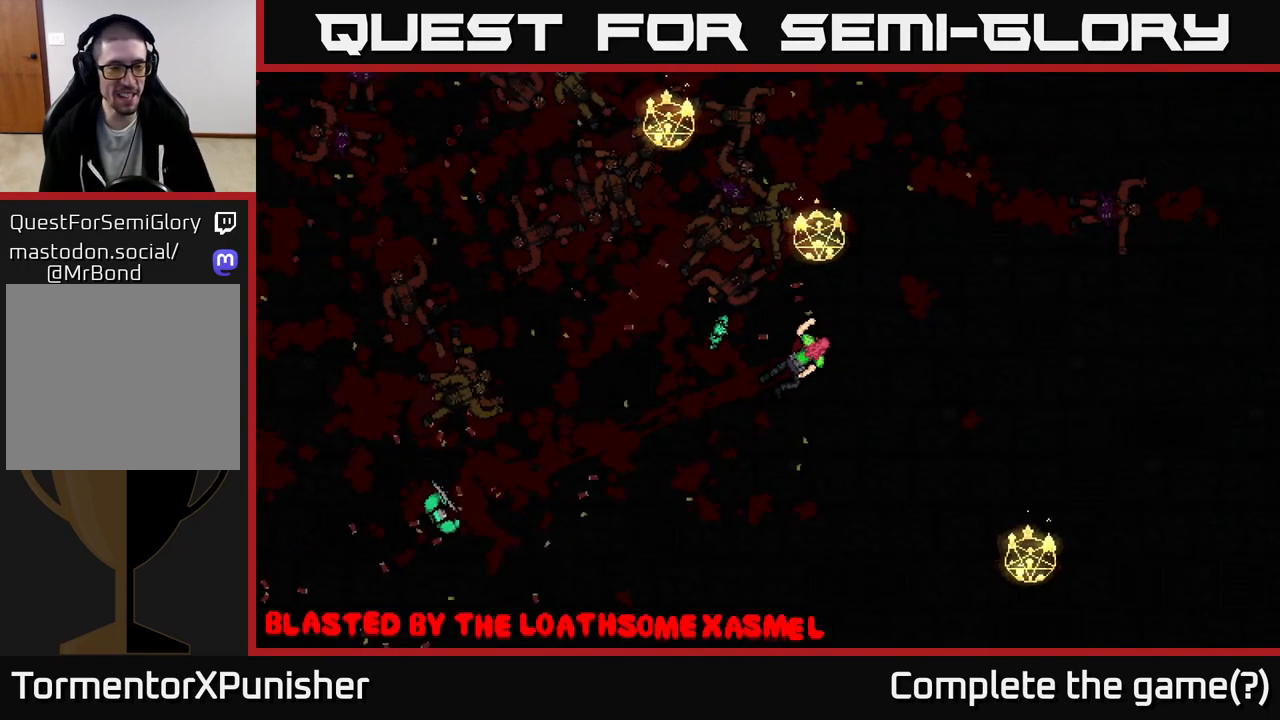
{"buttons": [], "left_stick": "center", "right_stick": "center", "events": []}
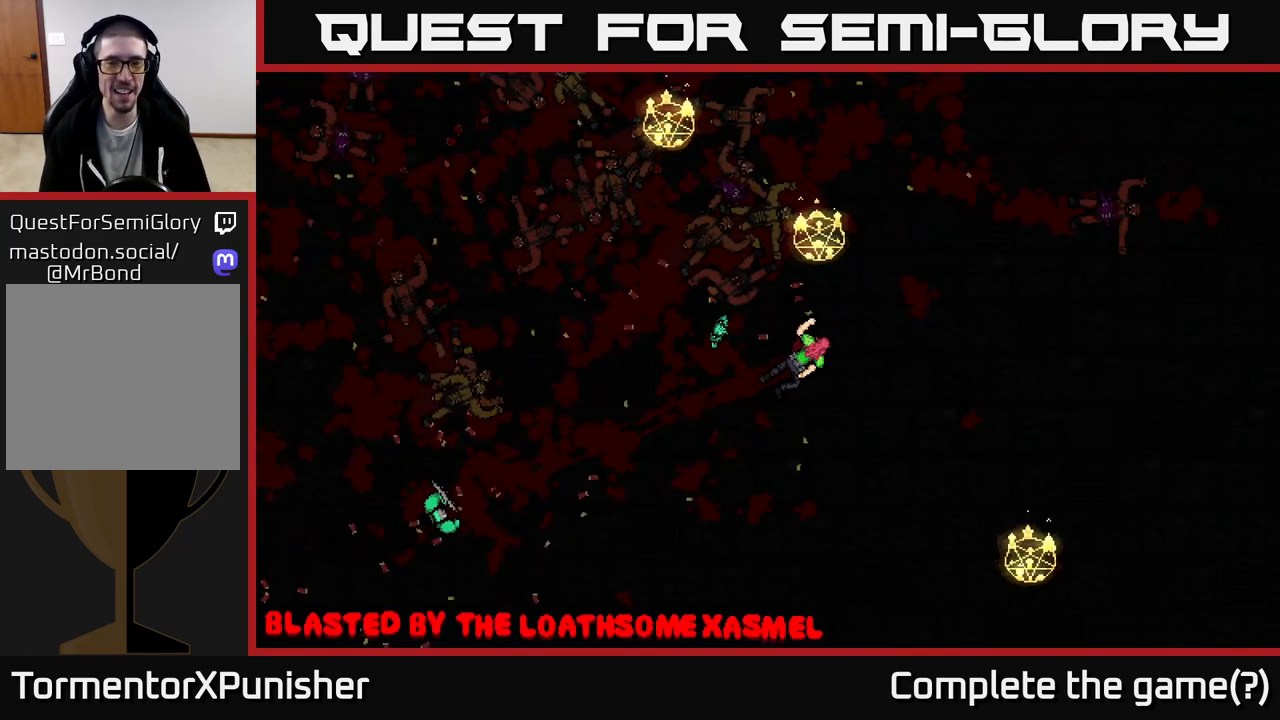
{"buttons": ["A"], "left_stick": "center", "right_stick": "center", "events": [[500, "A", "down"]]}
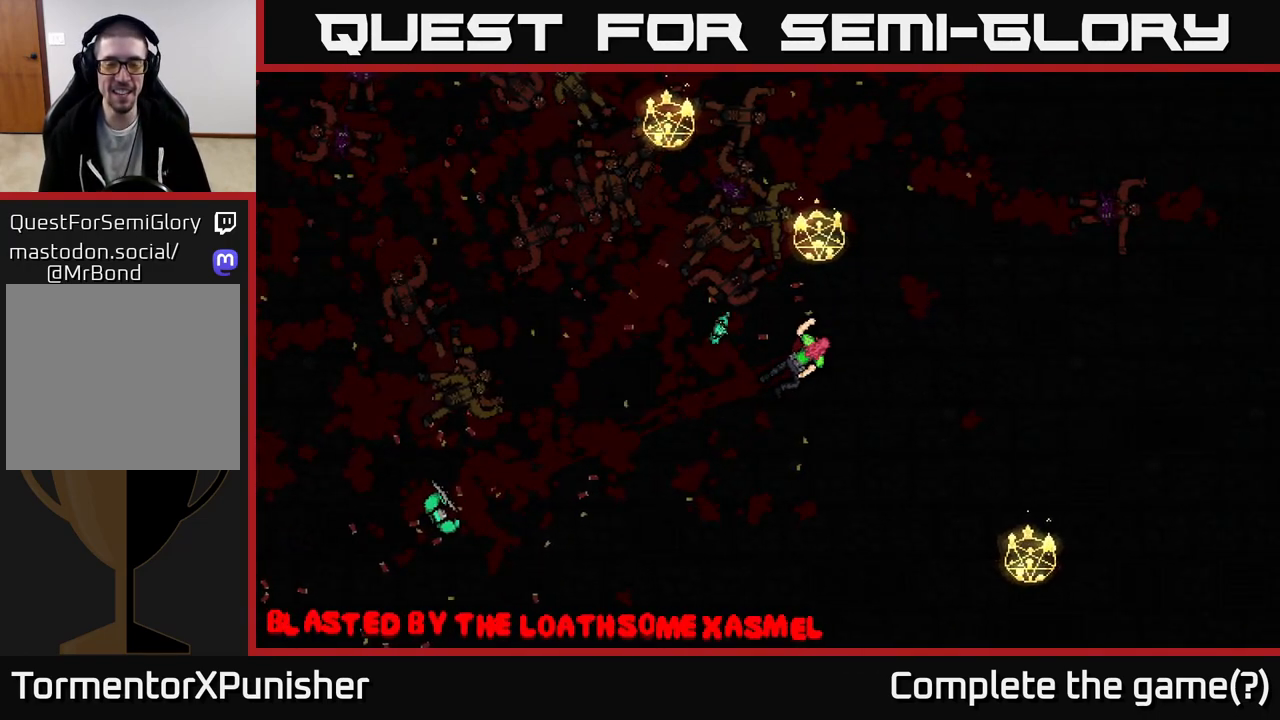
{"buttons": ["A"], "left_stick": "center", "right_stick": "center", "events": [[117, "A", "up"], [450, "A", "down"]]}
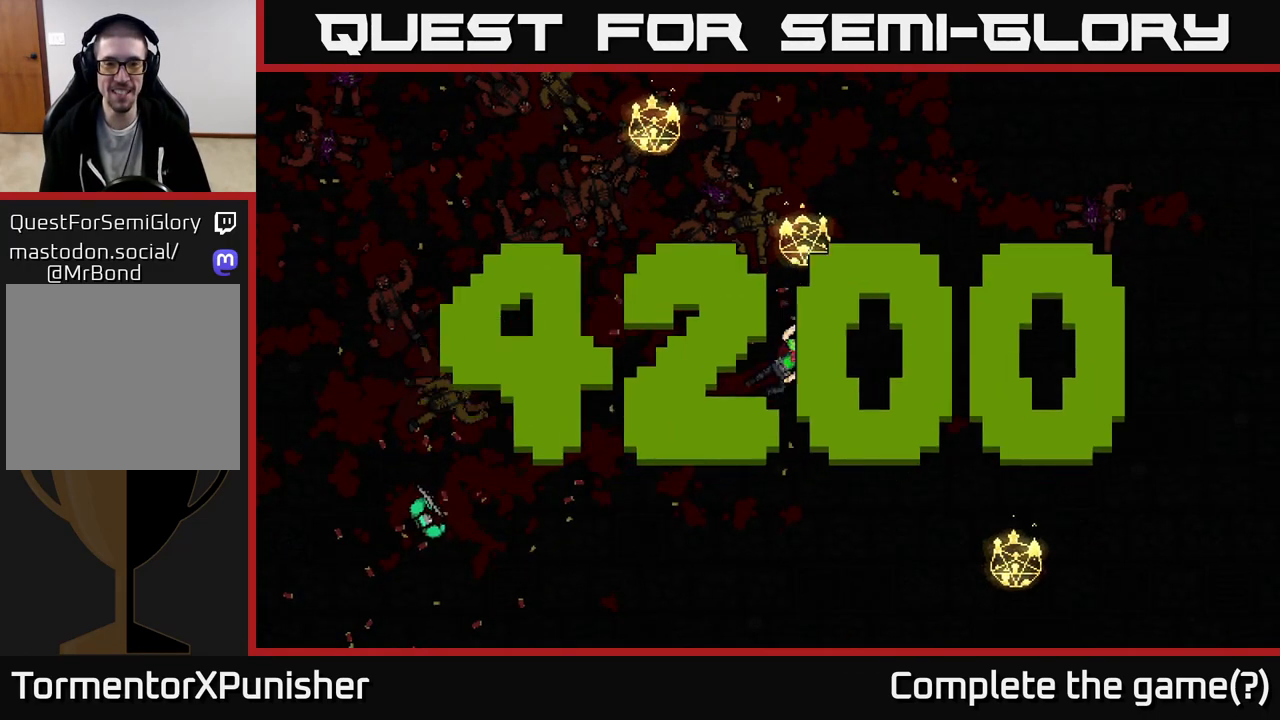
{"buttons": [], "left_stick": "center", "right_stick": "center", "events": [[50, "A", "up"]]}
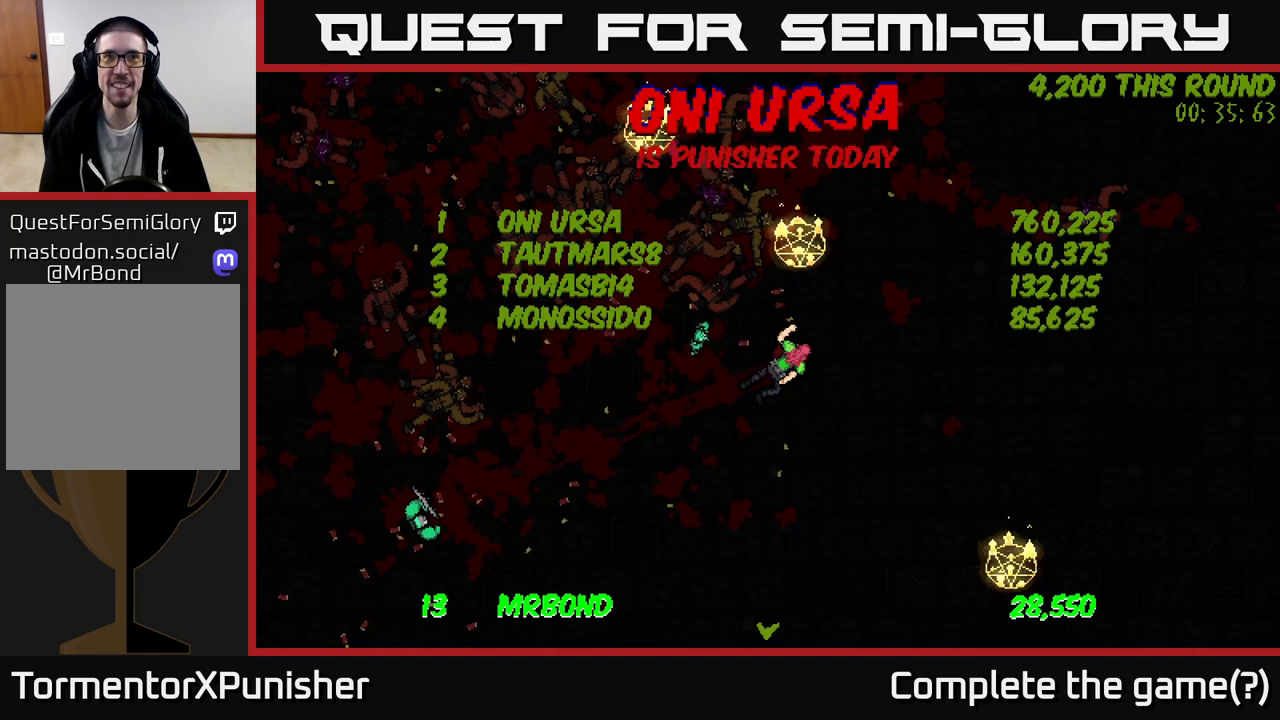
{"buttons": [], "left_stick": "center", "right_stick": "center", "events": []}
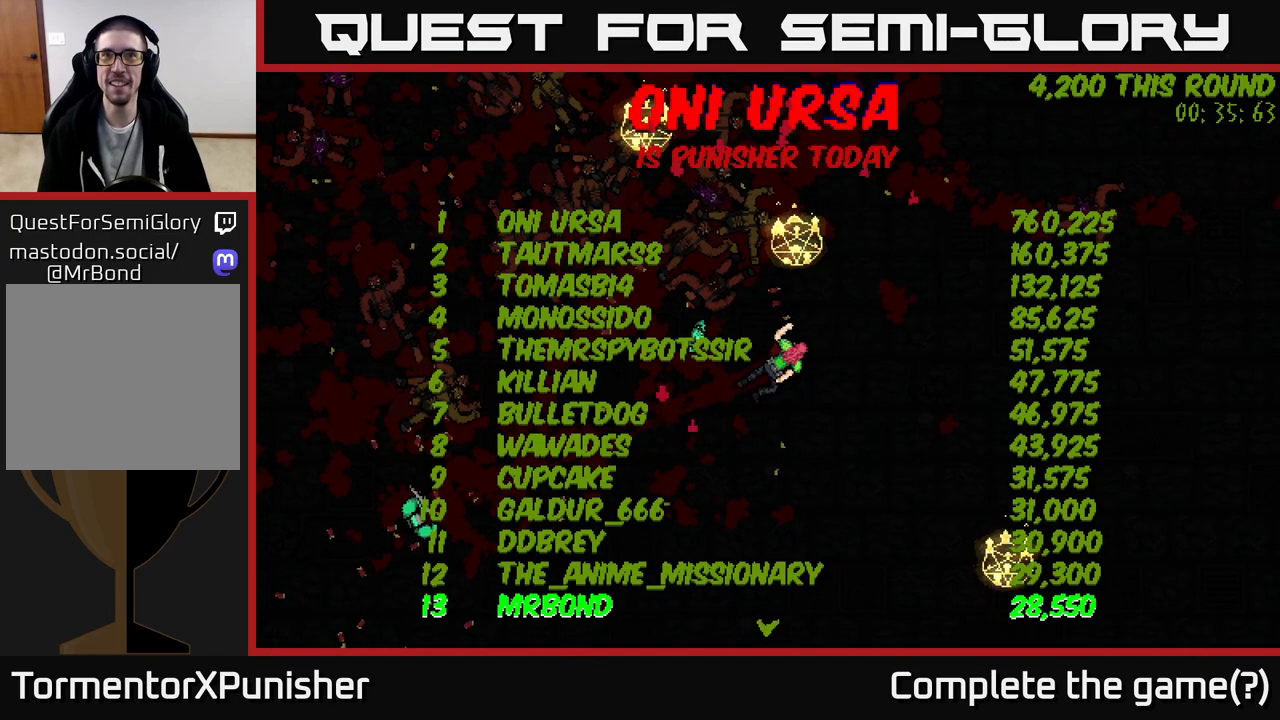
{"buttons": [], "left_stick": "center", "right_stick": "center", "events": []}
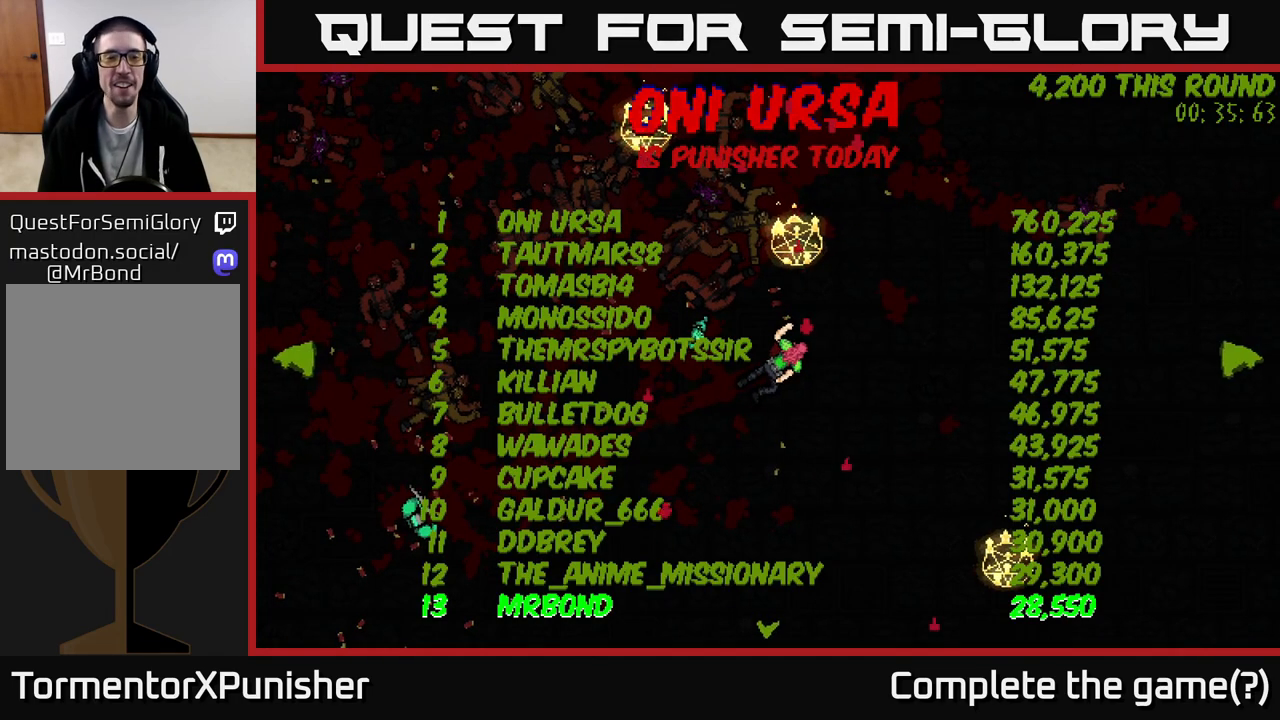
{"buttons": [], "left_stick": "center", "right_stick": "center", "events": []}
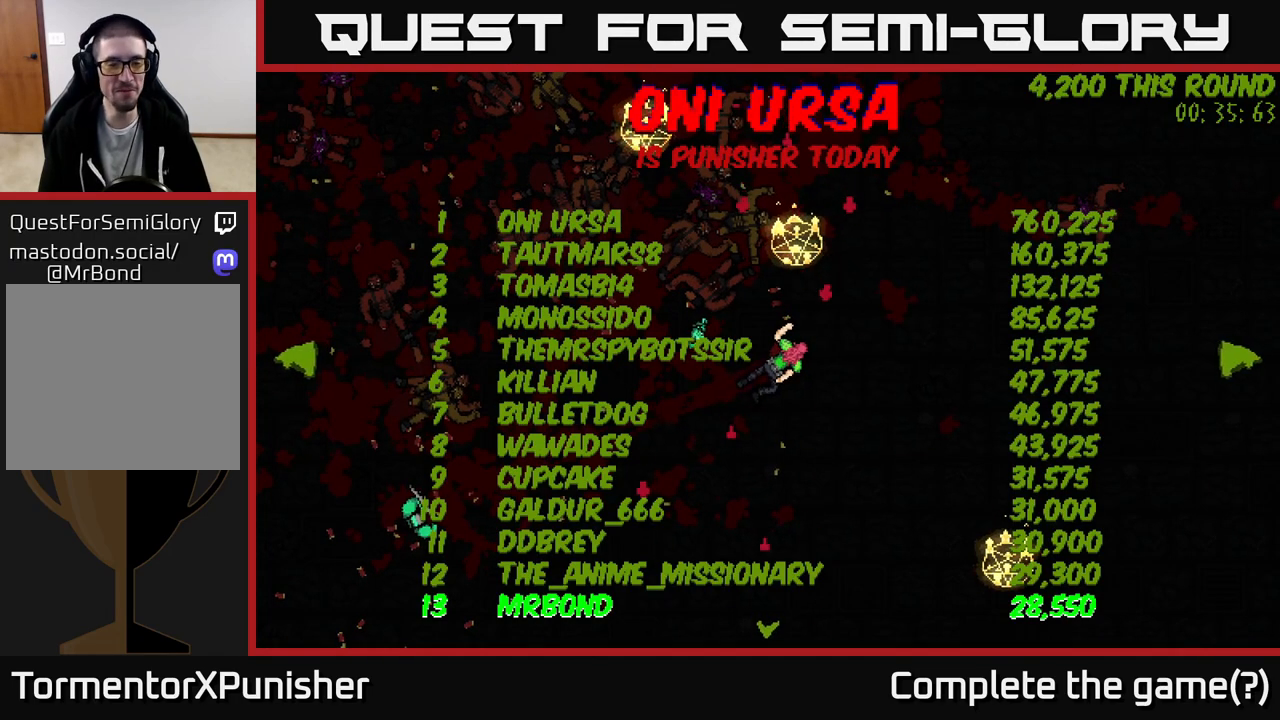
{"buttons": [], "left_stick": "center", "right_stick": "center", "events": [[33, "A", "down"], [117, "A", "up"]]}
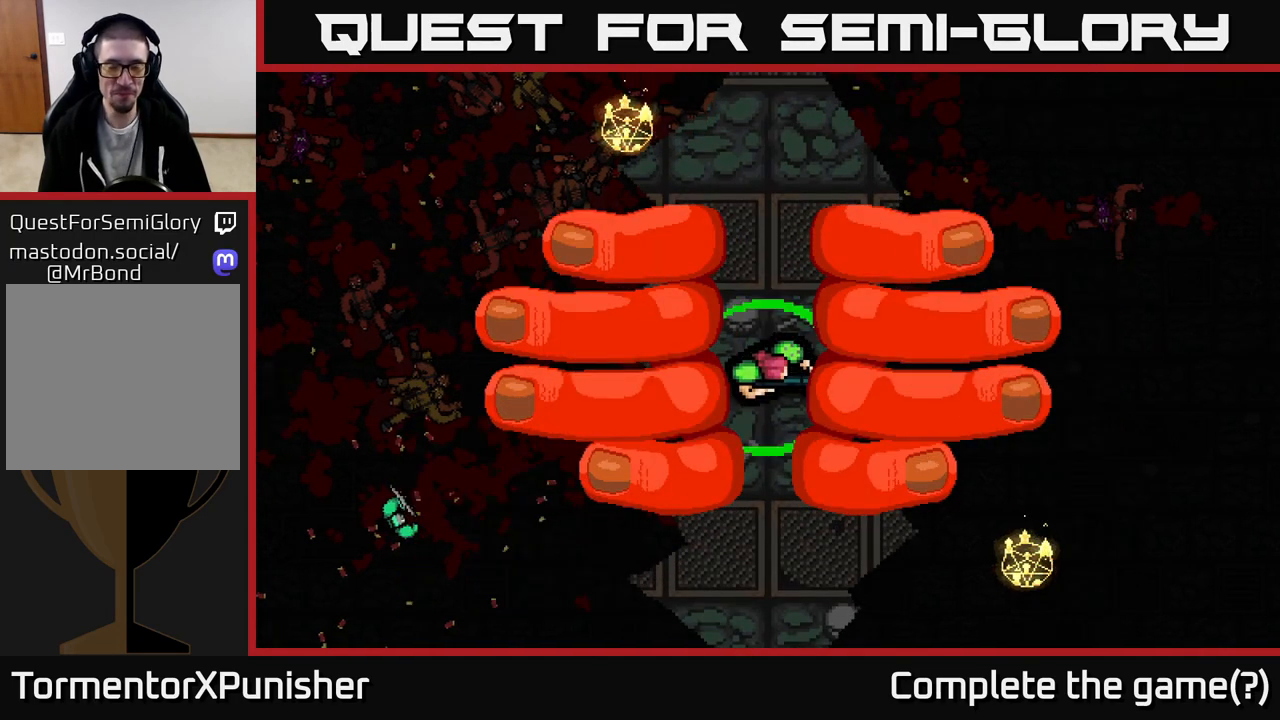
{"buttons": [], "left_stick": "center", "right_stick": "center", "events": []}
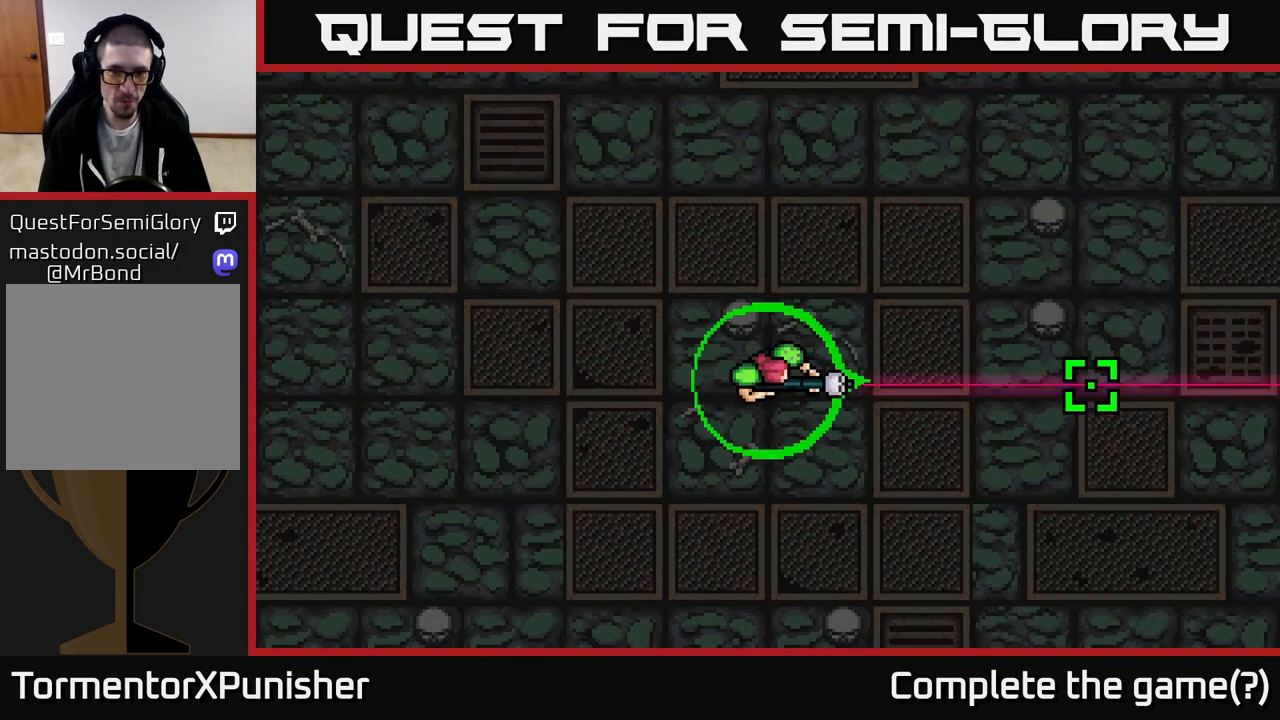
{"buttons": [], "left_stick": "up-right", "right_stick": "up", "events": [[100, "left_stick", "right"], [233, "right_stick", "up"], [417, "left_stick", "up-right"]]}
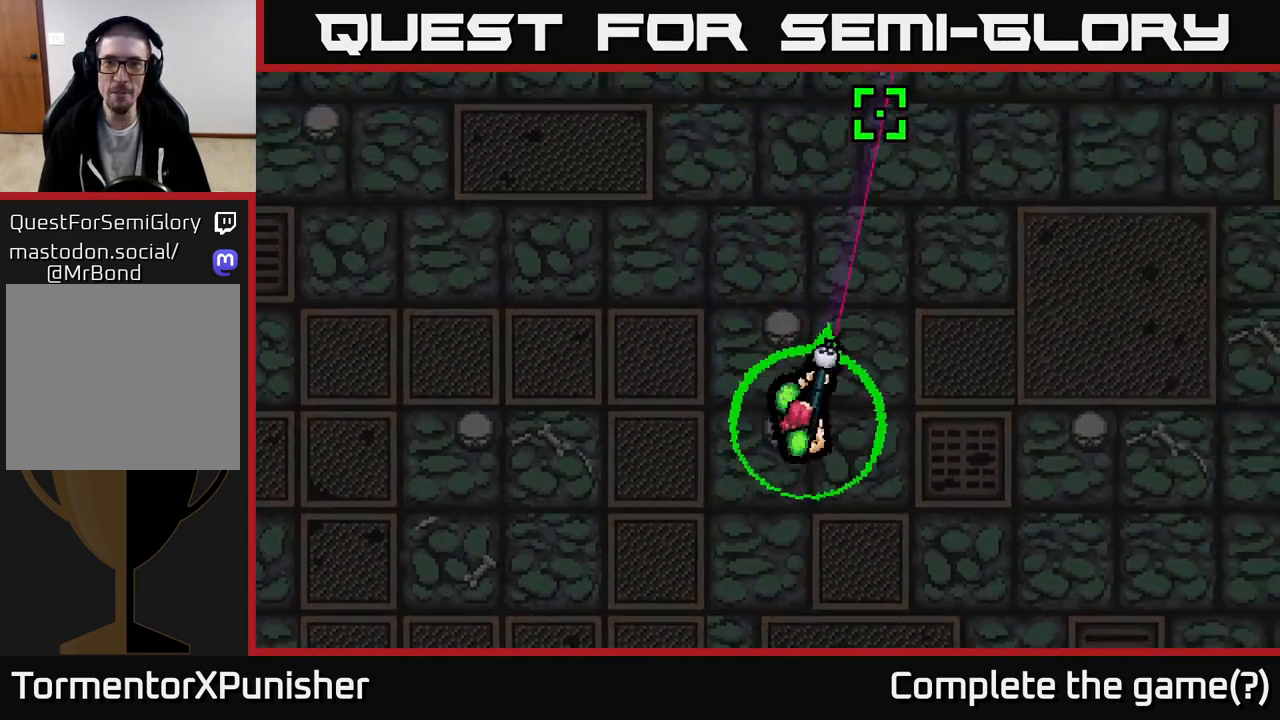
{"buttons": [], "left_stick": "up-right", "right_stick": "up", "events": [[100, "left_stick", "center"], [400, "left_stick", "up-right"]]}
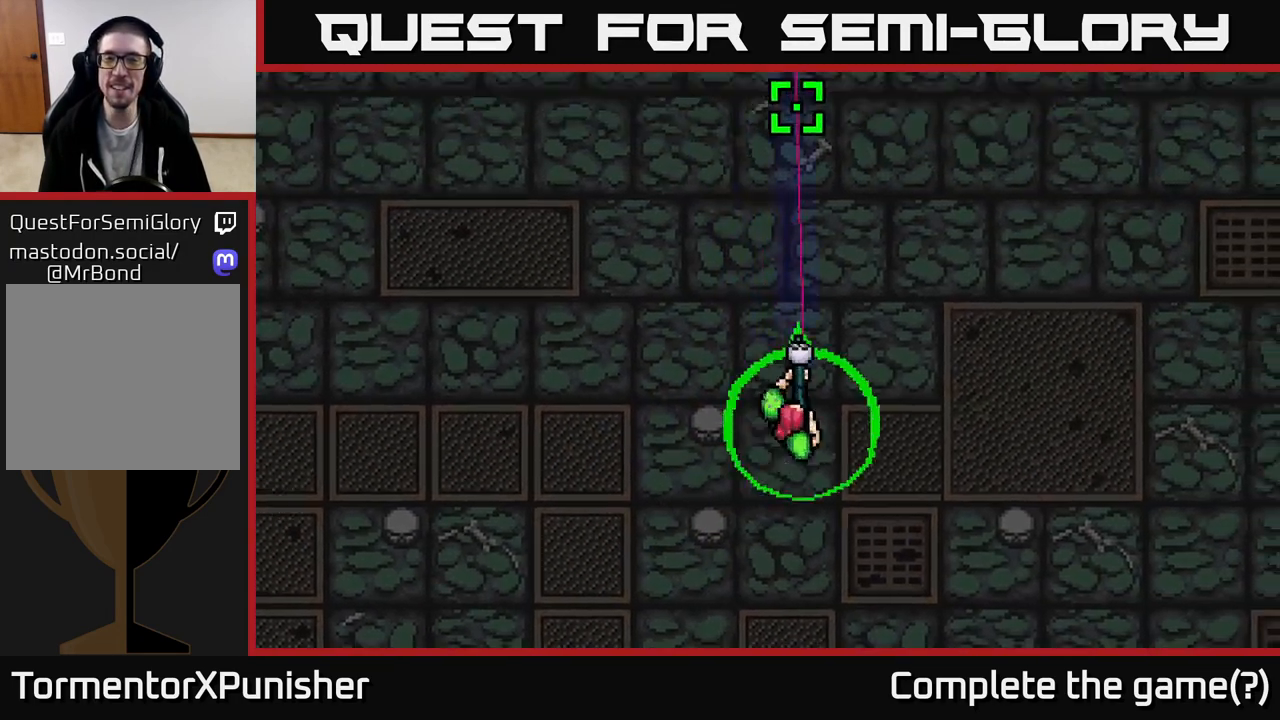
{"buttons": [], "left_stick": "center", "right_stick": "up-right", "events": [[83, "left_stick", "center"], [400, "right_stick", "up-right"]]}
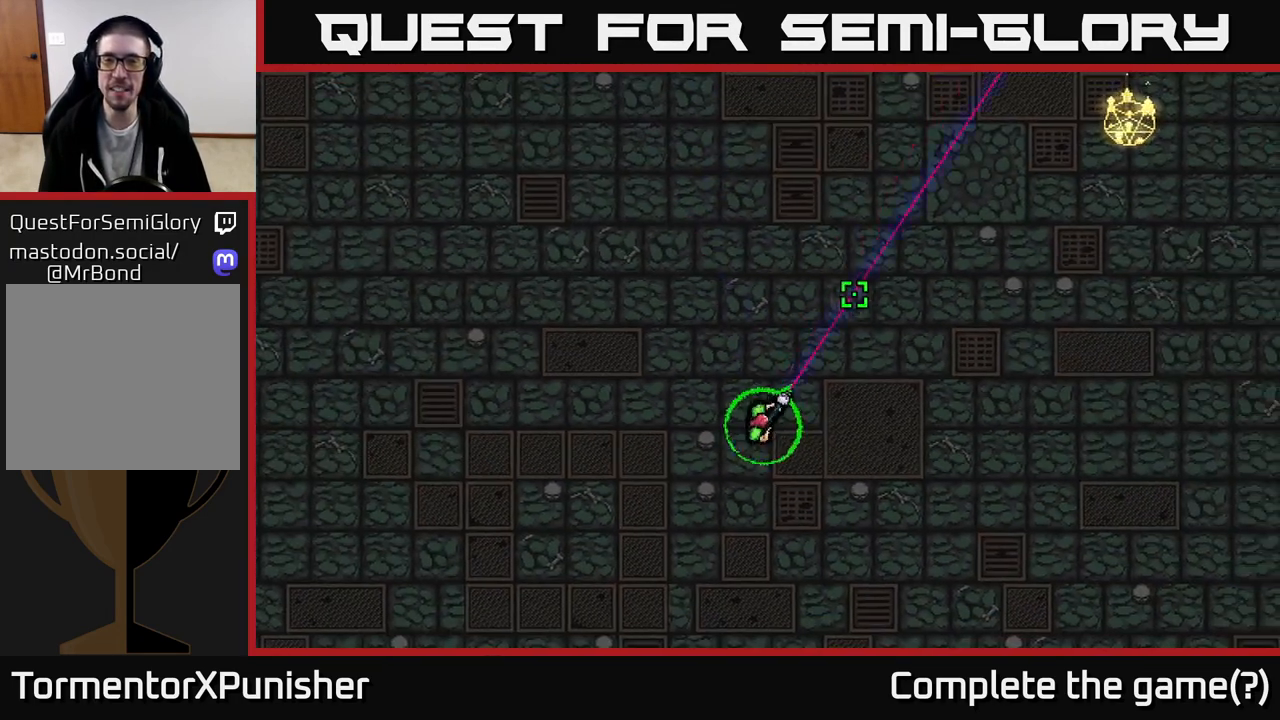
{"buttons": [], "left_stick": "up-right", "right_stick": "up-right", "events": [[350, "left_stick", "up"], [417, "left_stick", "up-right"]]}
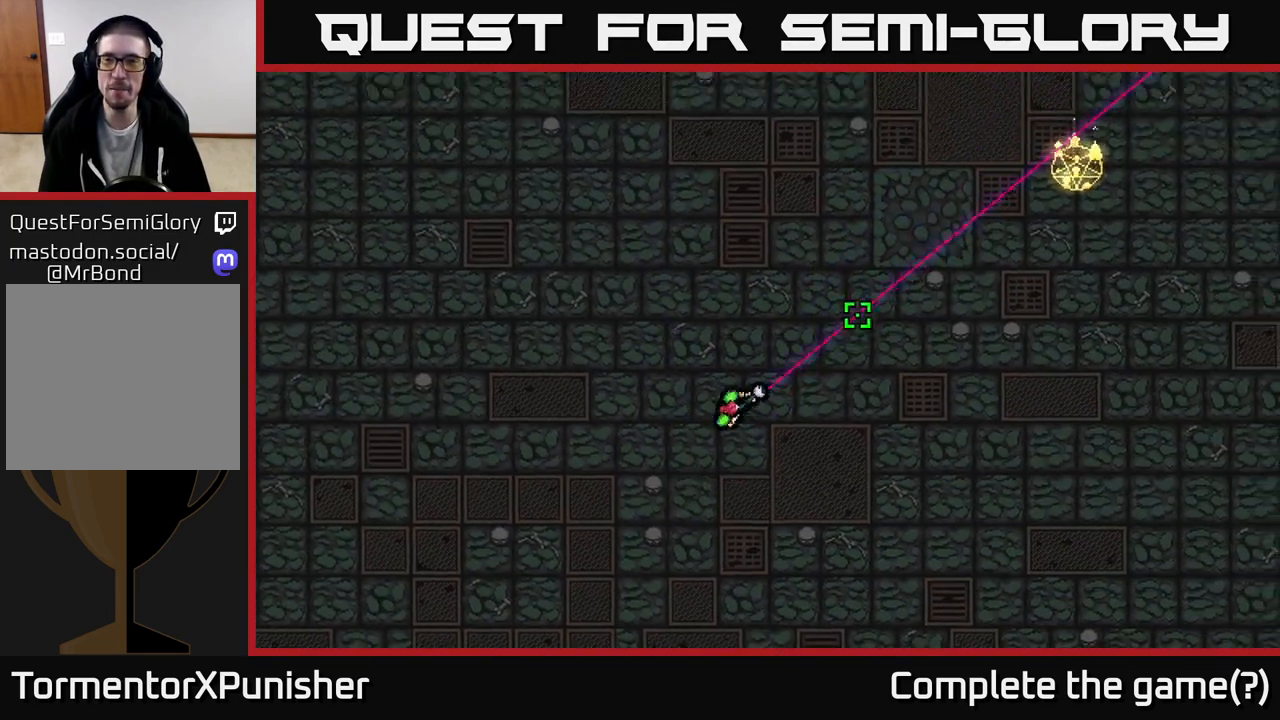
{"buttons": [], "left_stick": "center", "right_stick": "right", "events": [[317, "right_stick", "right"], [483, "left_stick", "center"]]}
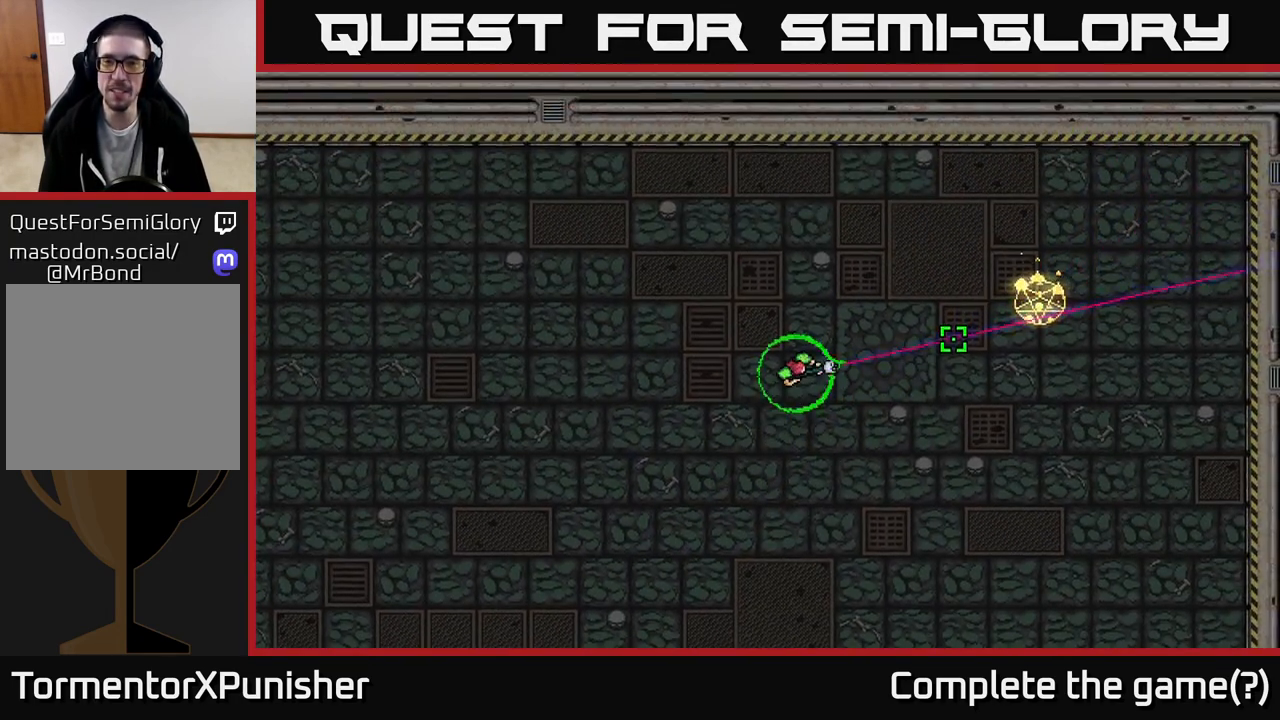
{"buttons": [], "left_stick": "down-left", "right_stick": "right", "events": [[367, "R2", "down"], [400, "left_stick", "left"], [450, "left_stick", "down-left"], [467, "R2", "up"]]}
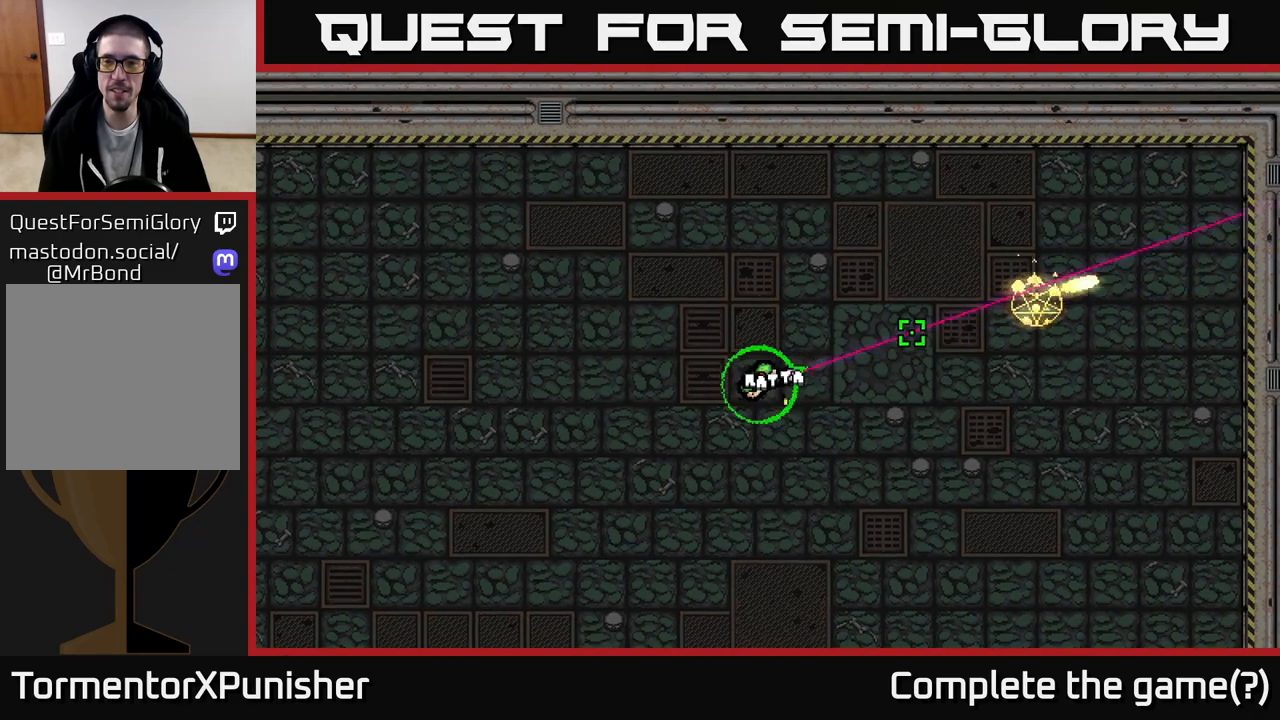
{"buttons": [], "left_stick": "center", "right_stick": "right", "events": [[183, "left_stick", "center"], [333, "R2", "down"], [417, "R2", "up"]]}
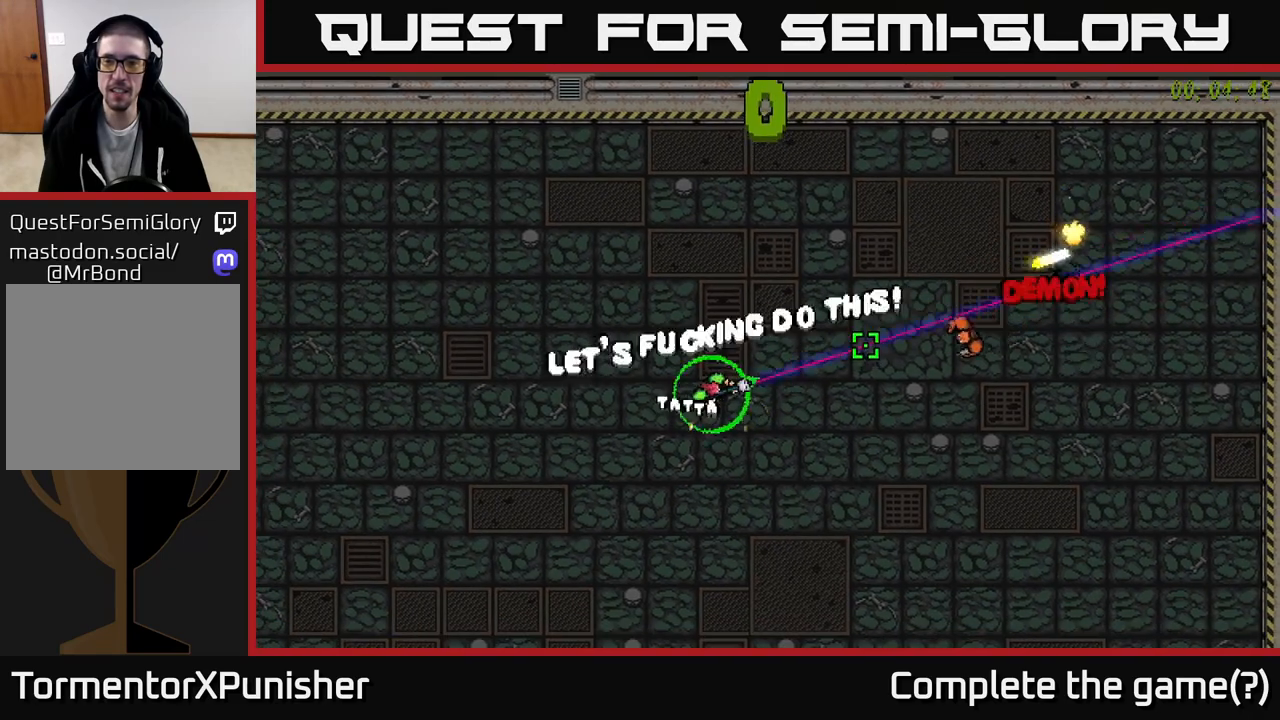
{"buttons": [], "left_stick": "left", "right_stick": "right", "events": [[250, "R2", "down"], [317, "left_stick", "left"], [333, "R2", "up"]]}
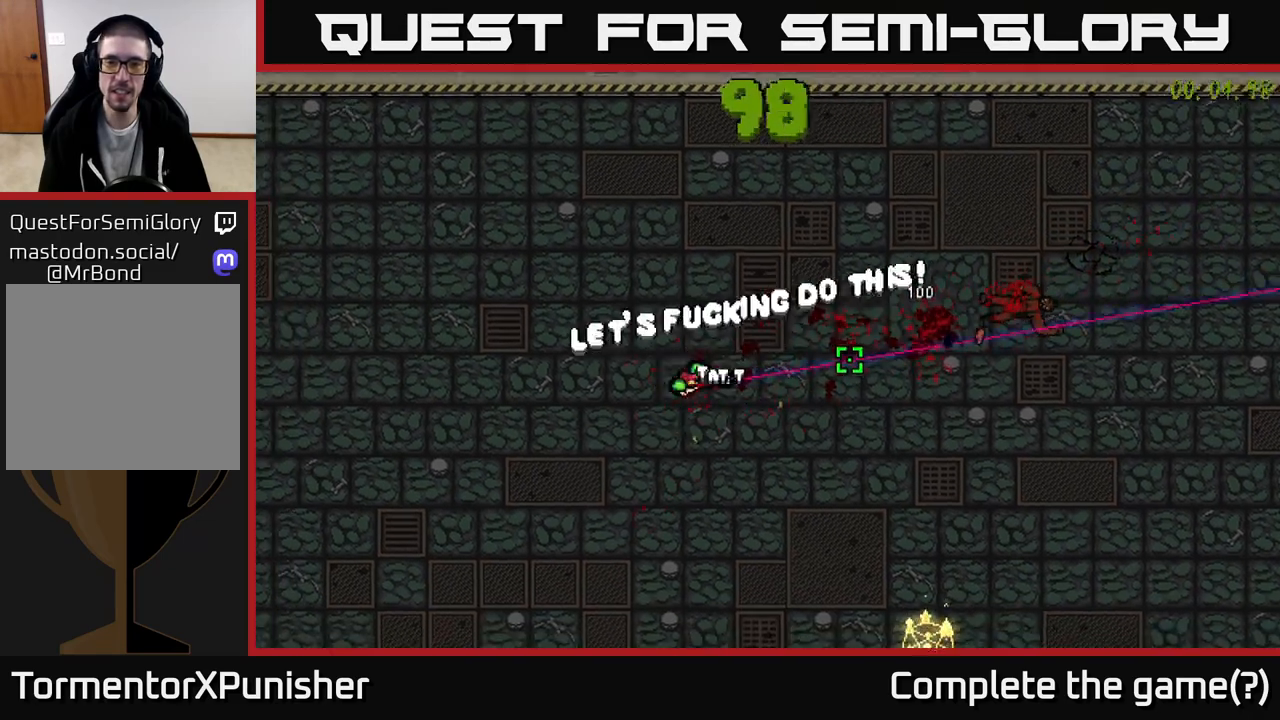
{"buttons": [], "left_stick": "center", "right_stick": "down-right", "events": [[100, "left_stick", "center"], [117, "right_stick", "down-right"]]}
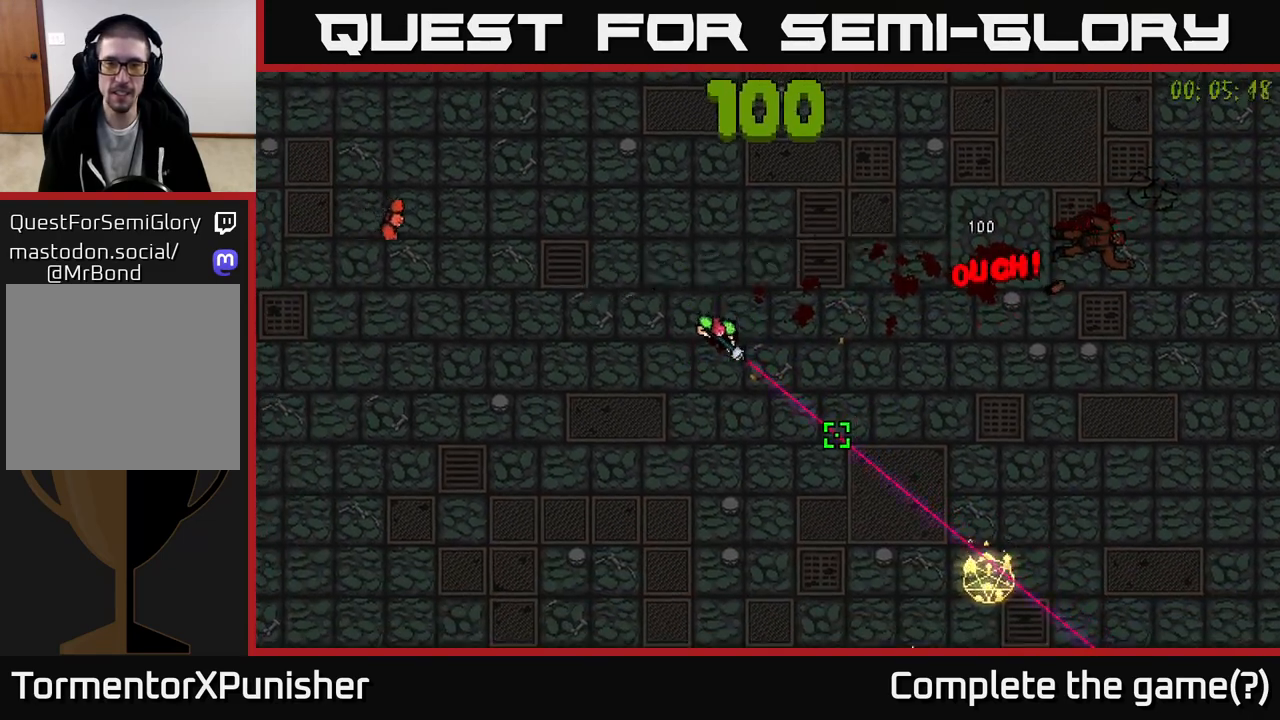
{"buttons": [], "left_stick": "center", "right_stick": "left", "events": [[100, "right_stick", "left"], [333, "R2", "down"], [433, "R2", "up"]]}
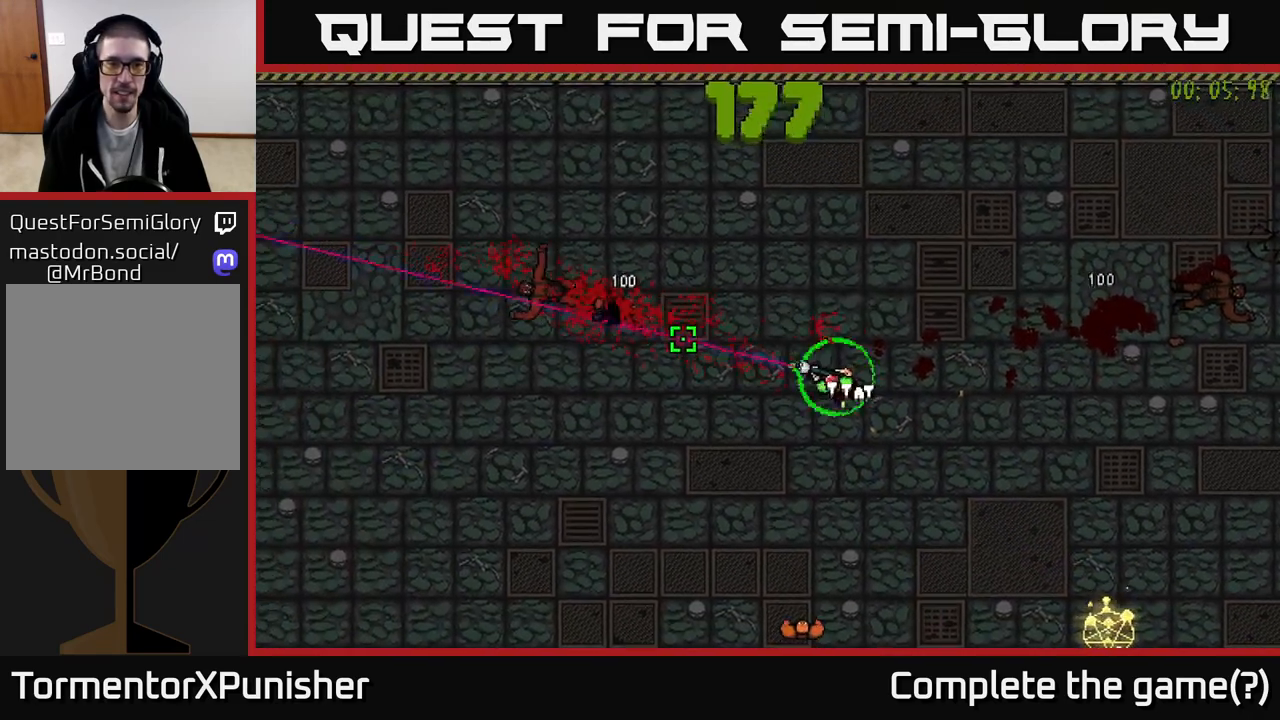
{"buttons": [], "left_stick": "center", "right_stick": "down", "events": [[83, "right_stick", "down-right"], [350, "right_stick", "down"]]}
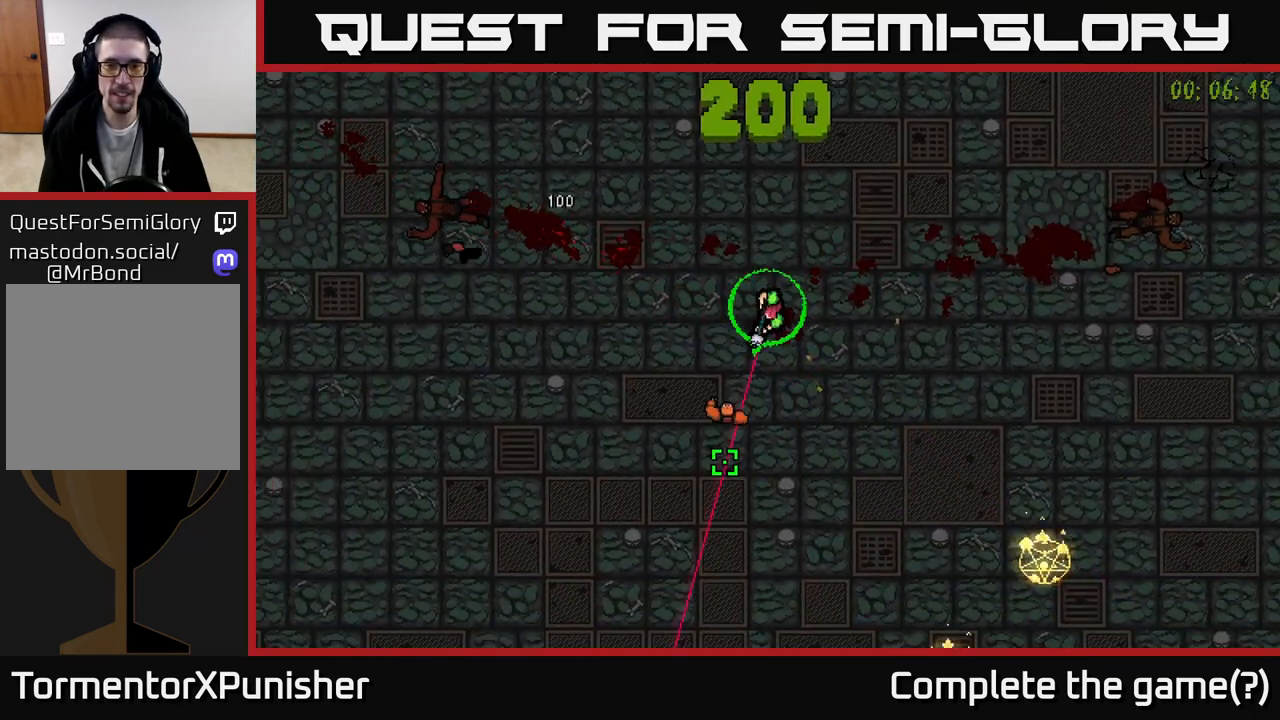
{"buttons": [], "left_stick": "center", "right_stick": "down-right", "events": [[17, "R2", "down"], [117, "R2", "up"], [200, "right_stick", "down-right"]]}
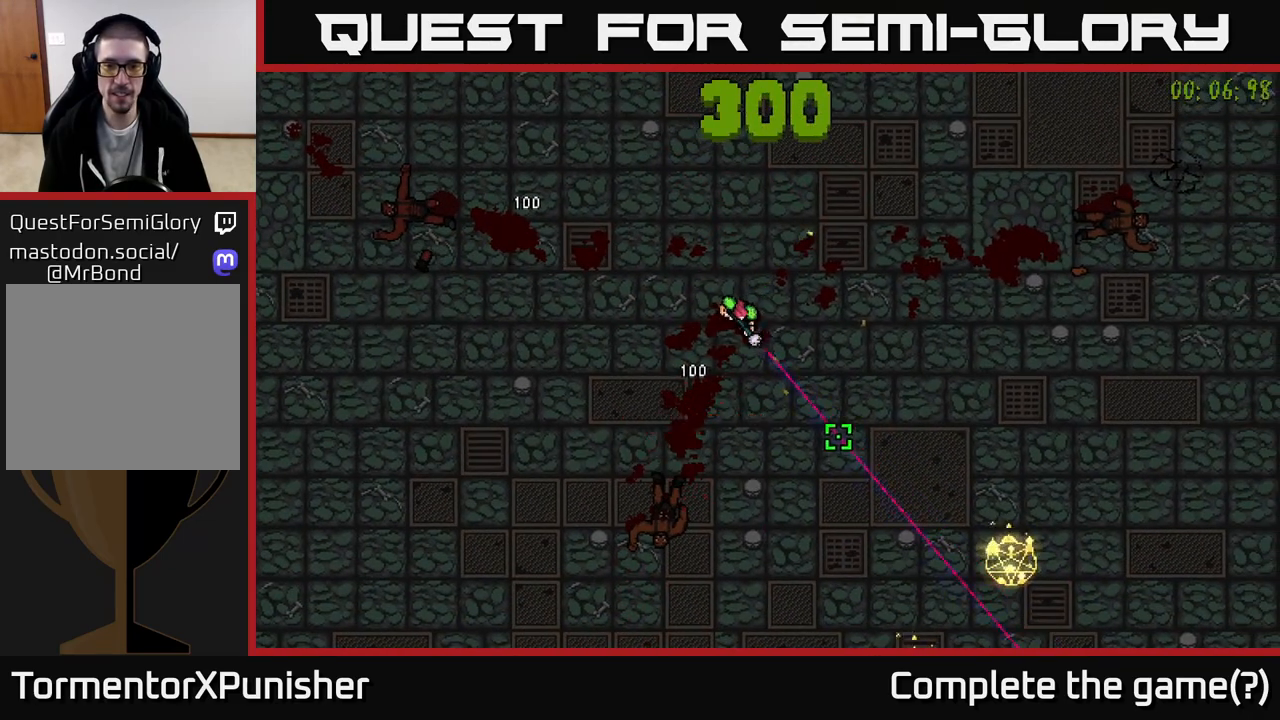
{"buttons": [], "left_stick": "center", "right_stick": "down-right", "events": []}